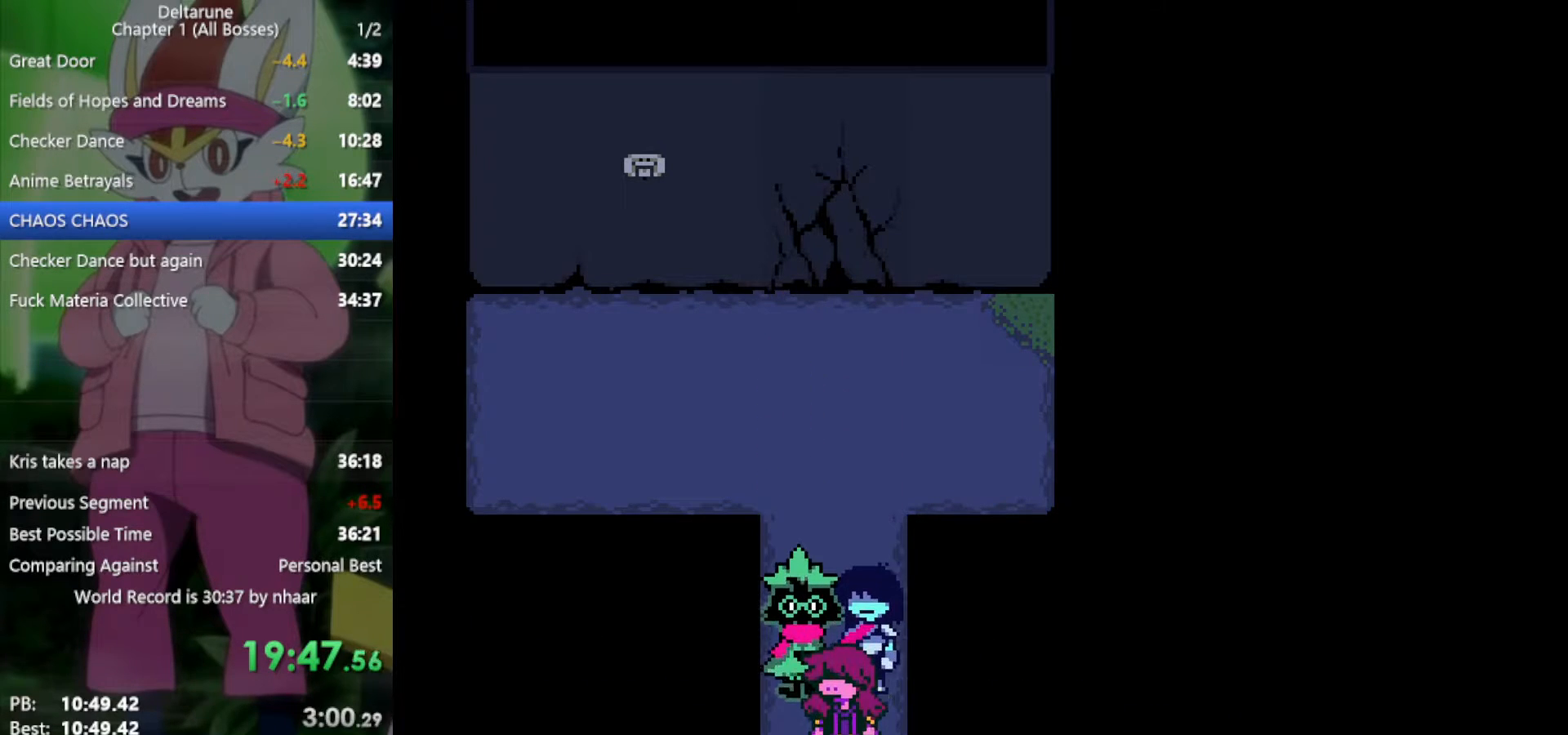
Gameplay with keyboard; each line is a JSON object with the keys held at the frame after it. "events" lists presses ("down") and releases ("up") of "c", "ctrl", "down", "left", "return", "right", "shift", "up", "x" and "z" between this image and that frame as [ms after this image, input, new state], when the widget could be followed in between. No other keys are recorded. Mouse input is not recorded.
{"keys": ["x"], "events": []}
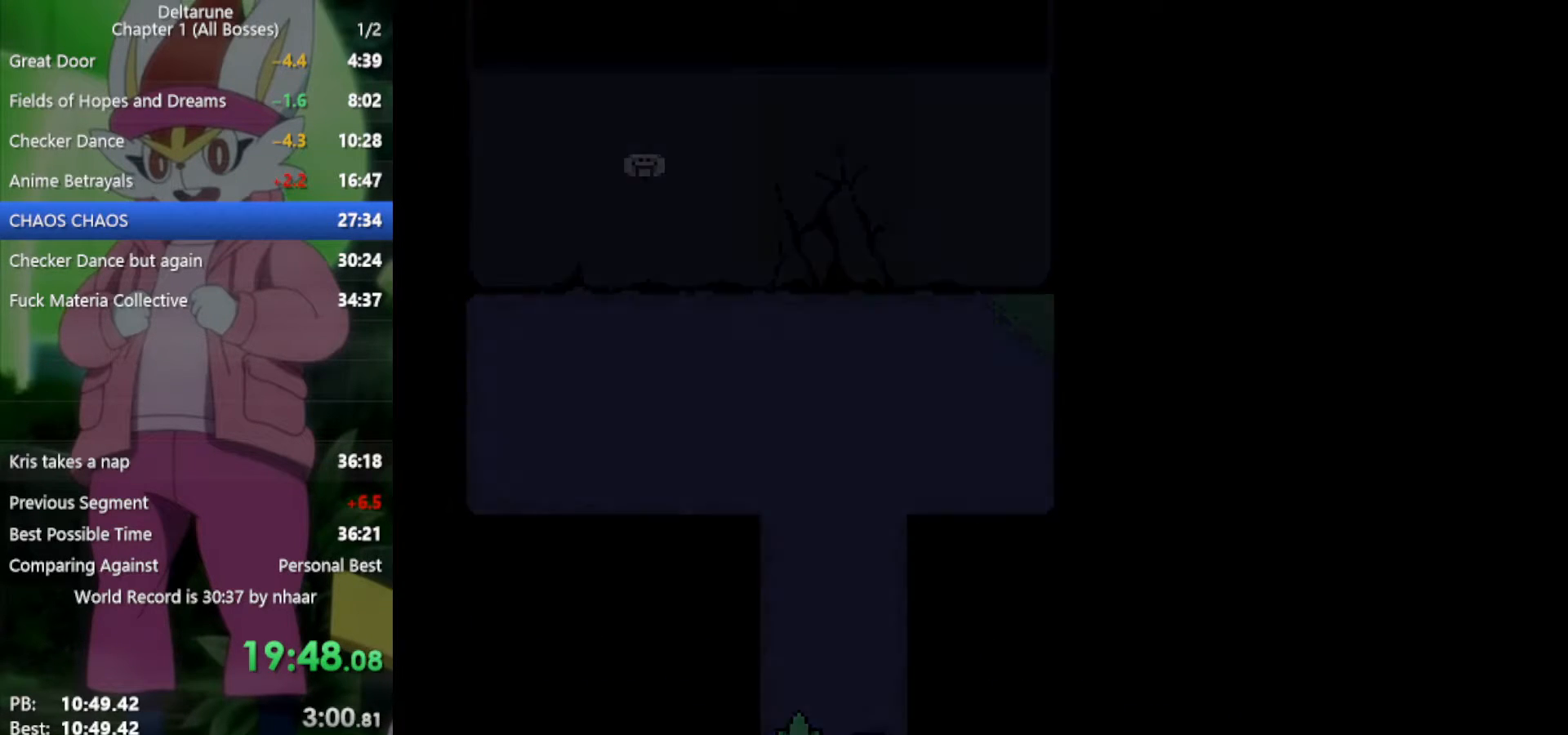
{"keys": ["x"], "events": []}
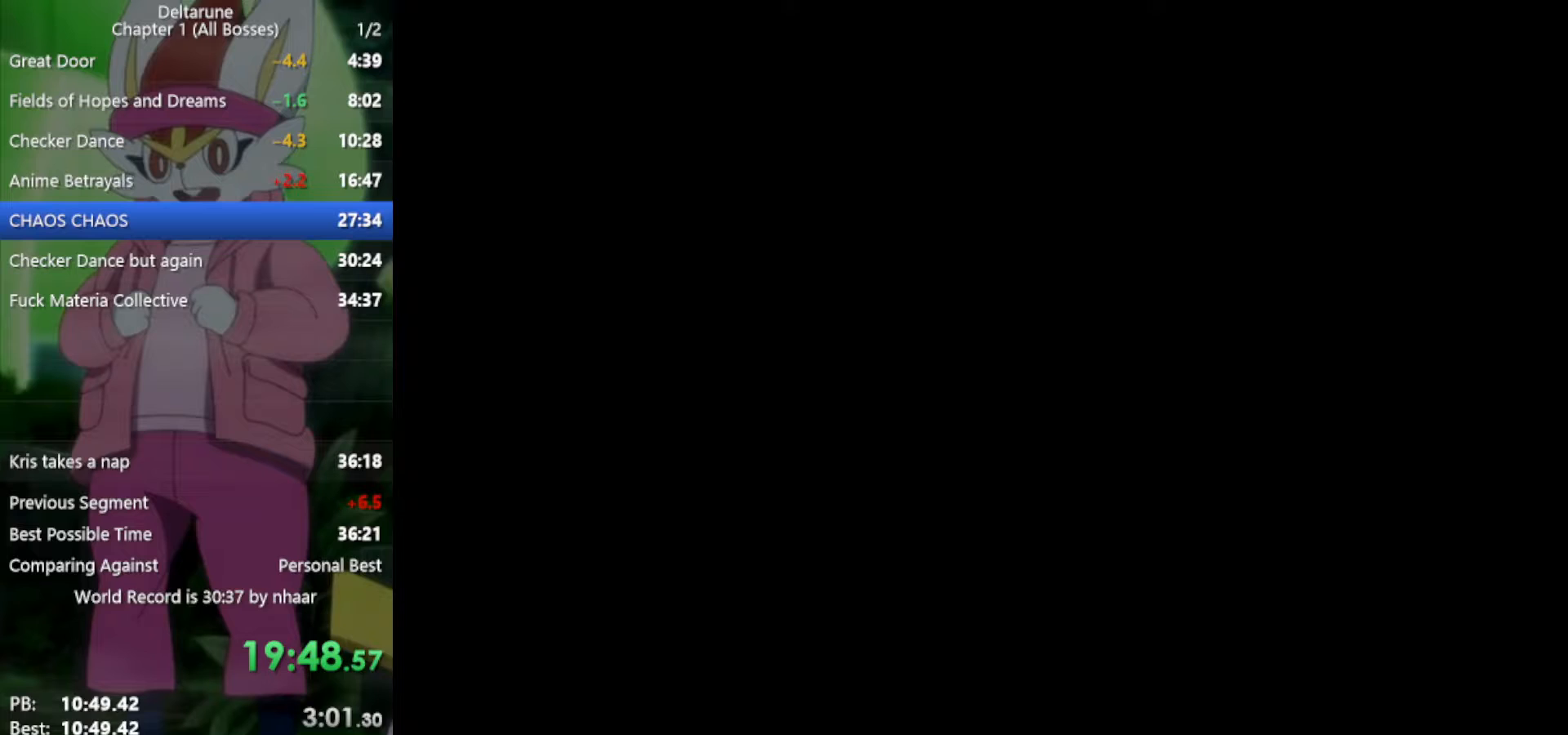
{"keys": ["x"], "events": []}
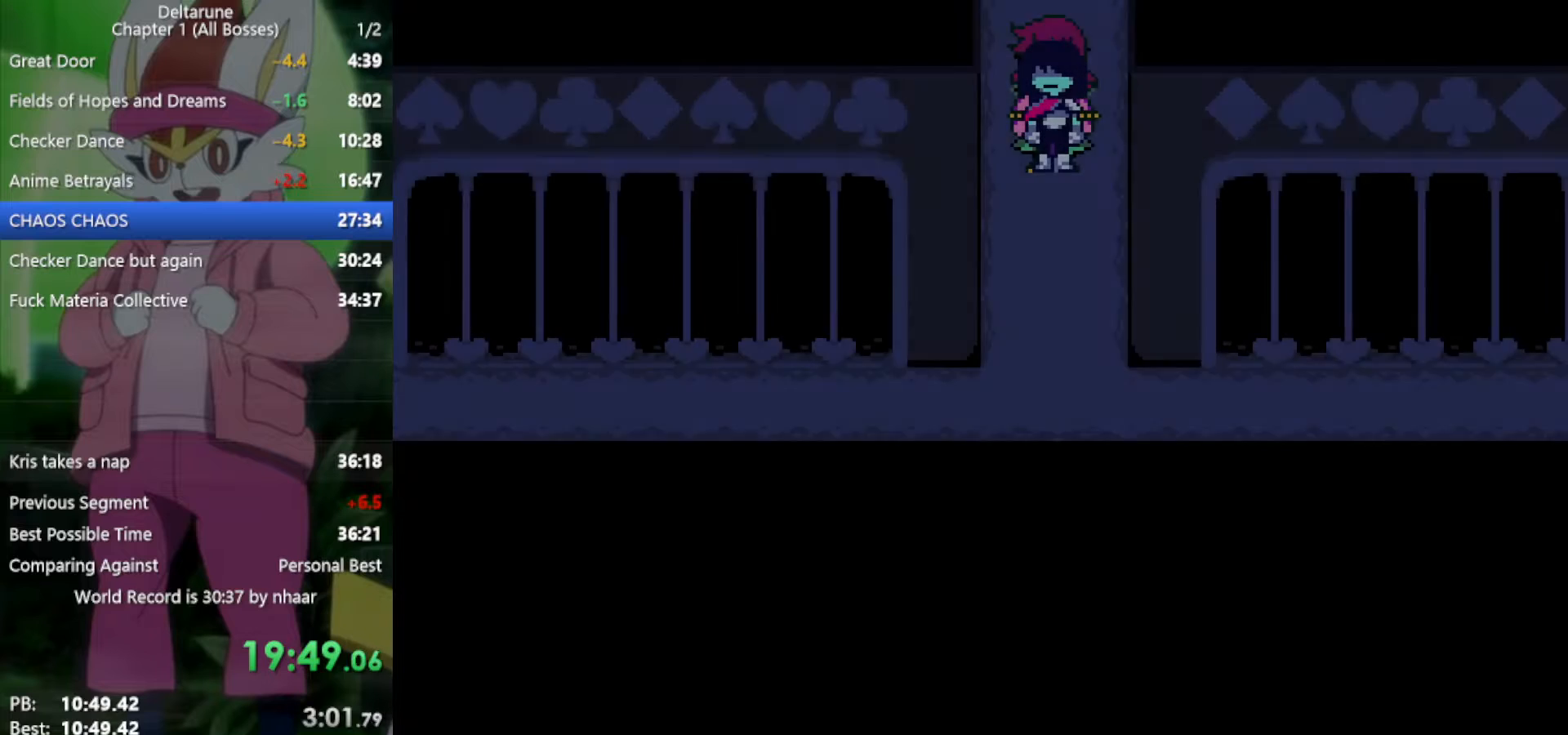
{"keys": ["right"], "events": [[217, "c", "down"], [300, "x", "up"], [350, "c", "up"], [483, "right", "down"]]}
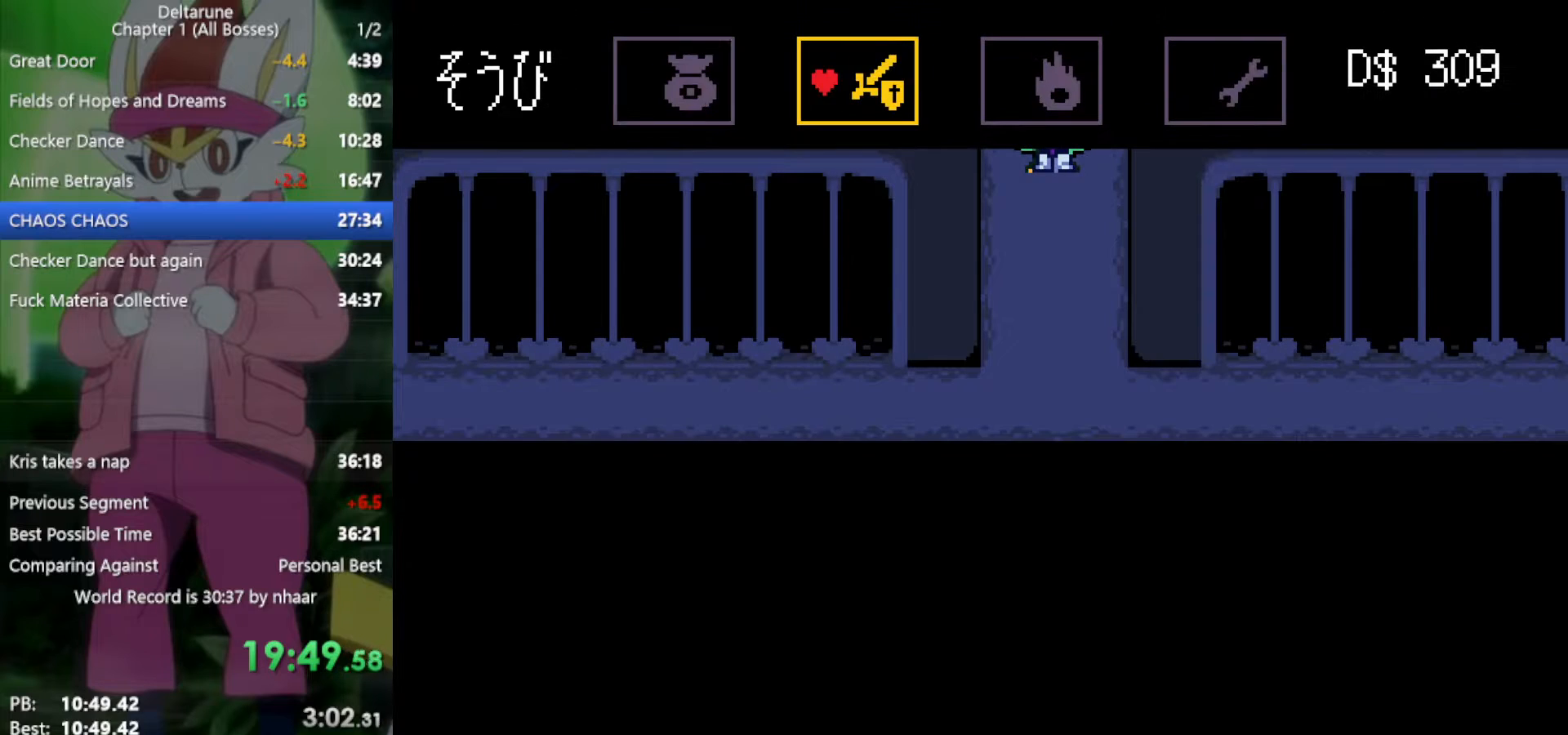
{"keys": ["z"], "events": [[117, "right", "up"], [117, "z", "down"], [217, "z", "up"], [300, "right", "down"], [400, "right", "up"], [483, "z", "down"]]}
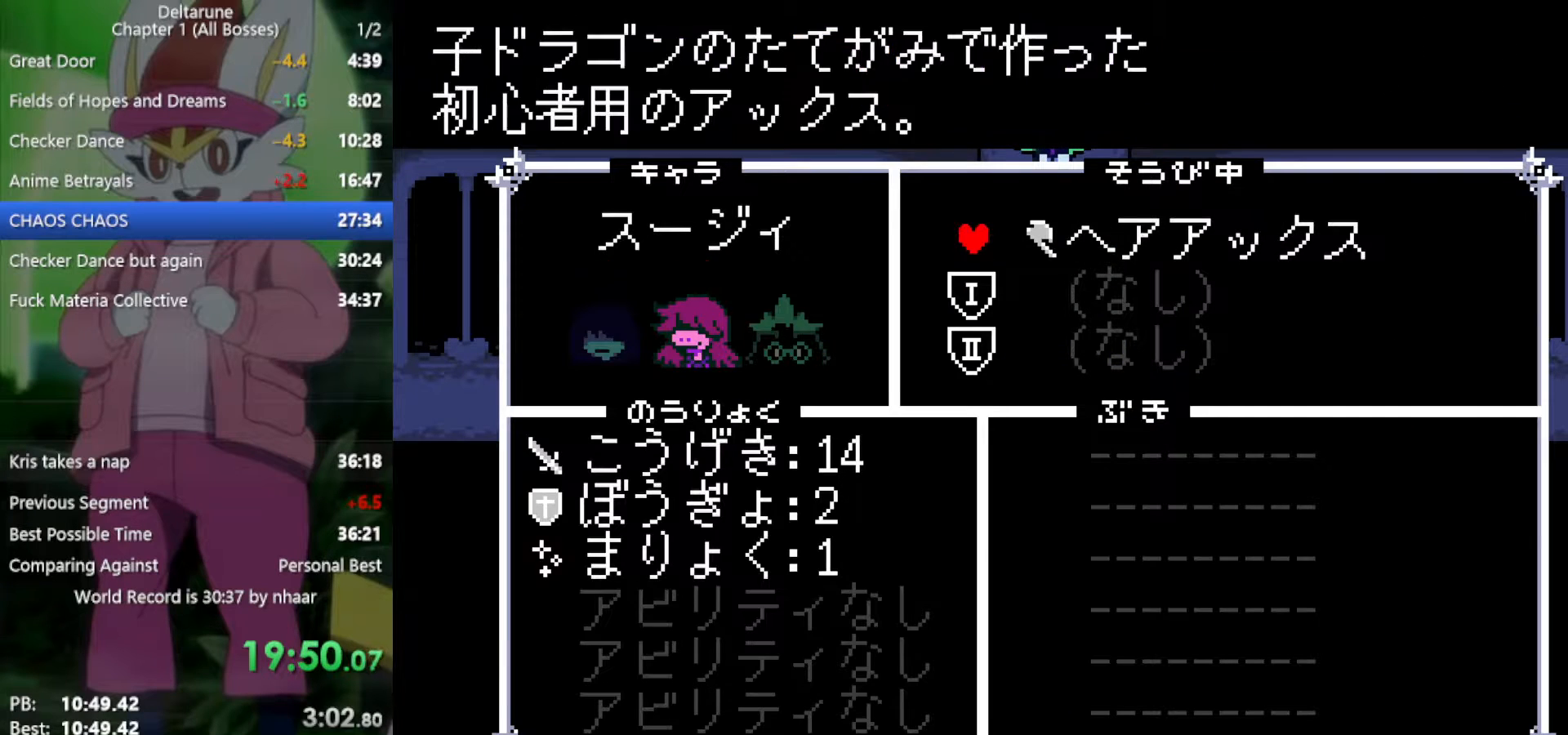
{"keys": ["z"], "events": [[117, "z", "up"], [167, "down", "down"], [267, "down", "up"], [350, "z", "down"], [450, "z", "up"], [483, "z", "down"]]}
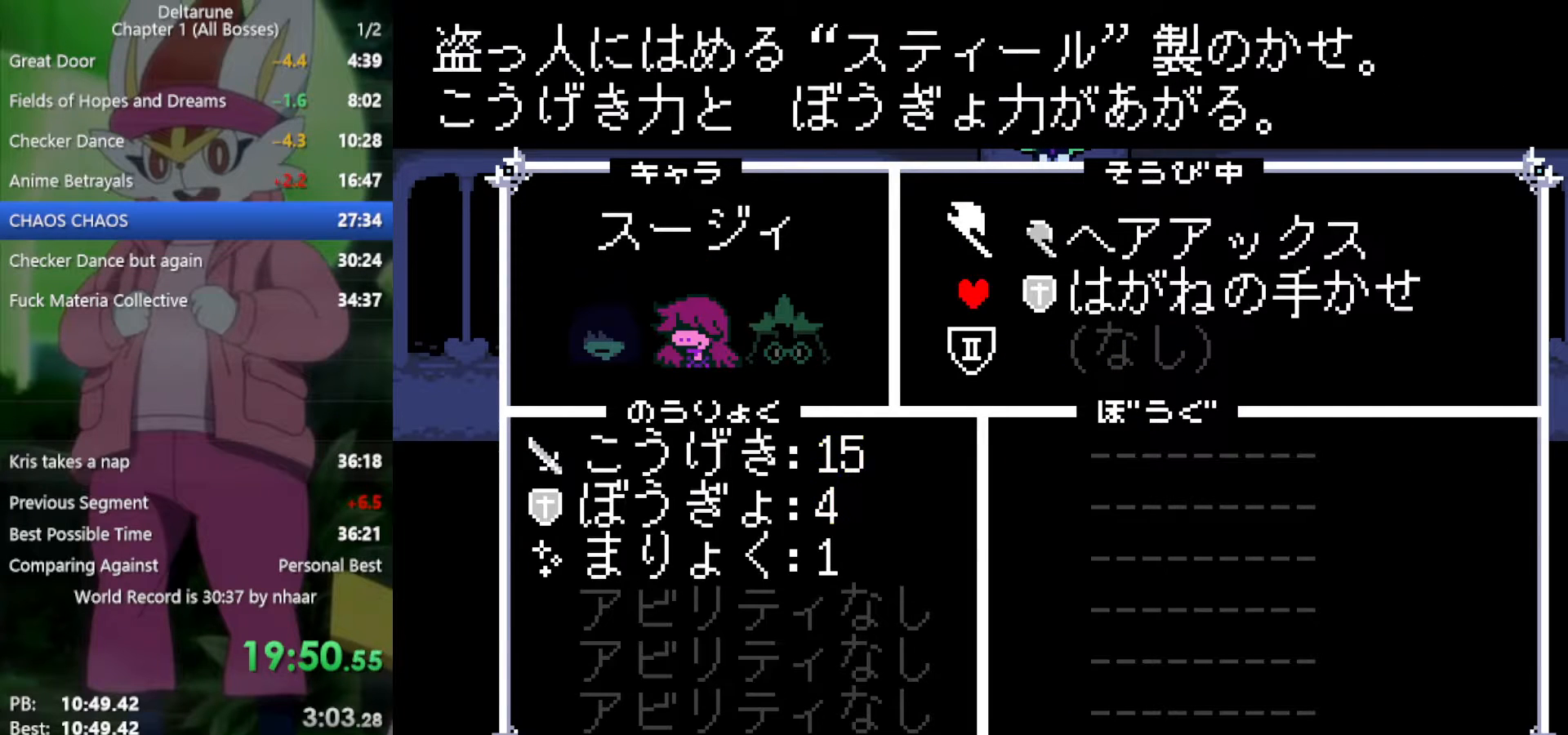
{"keys": ["down", "x"], "events": [[83, "z", "up"], [133, "x", "down"], [217, "x", "up"], [300, "x", "down"], [400, "x", "up"], [450, "down", "down"], [450, "x", "down"]]}
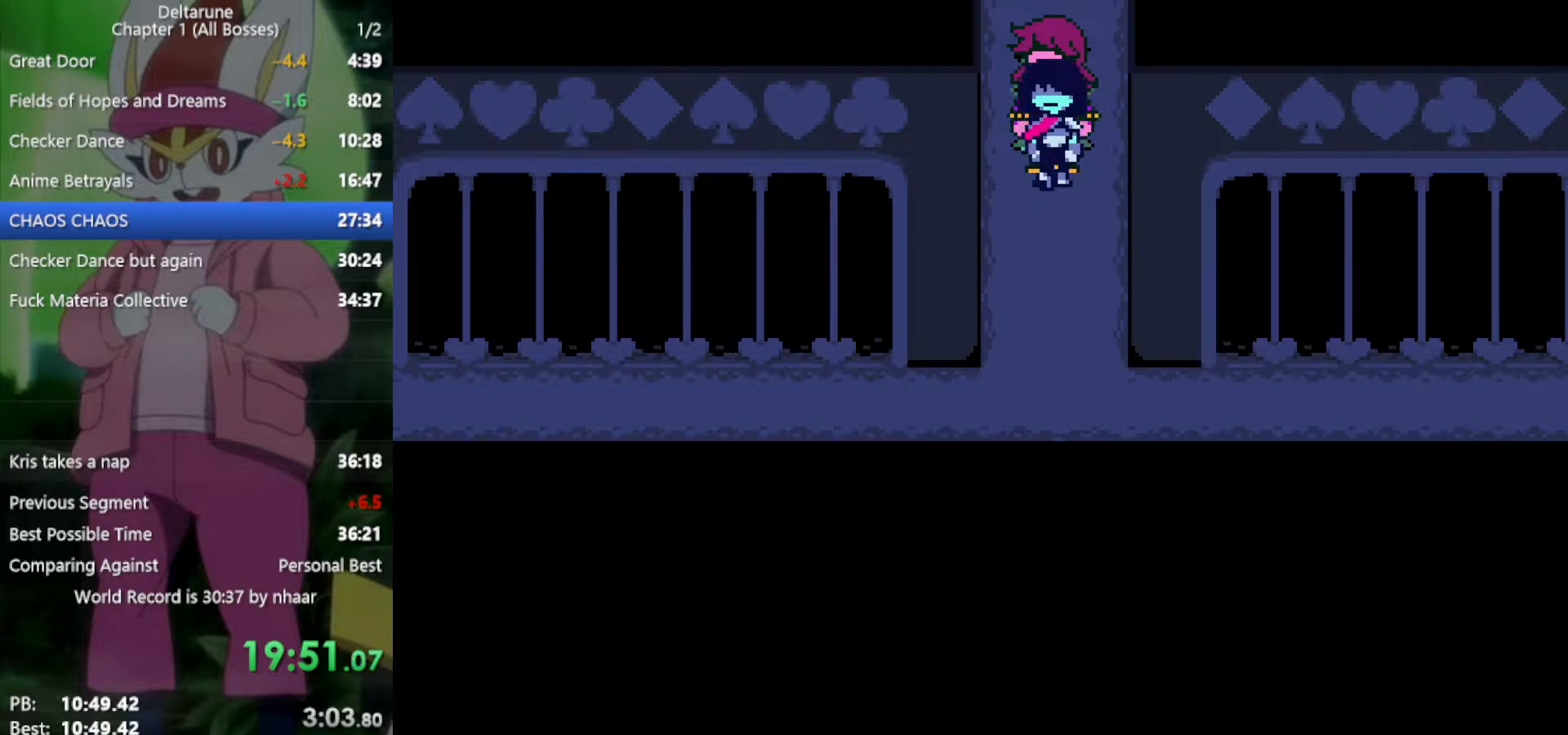
{"keys": ["down", "x"], "events": []}
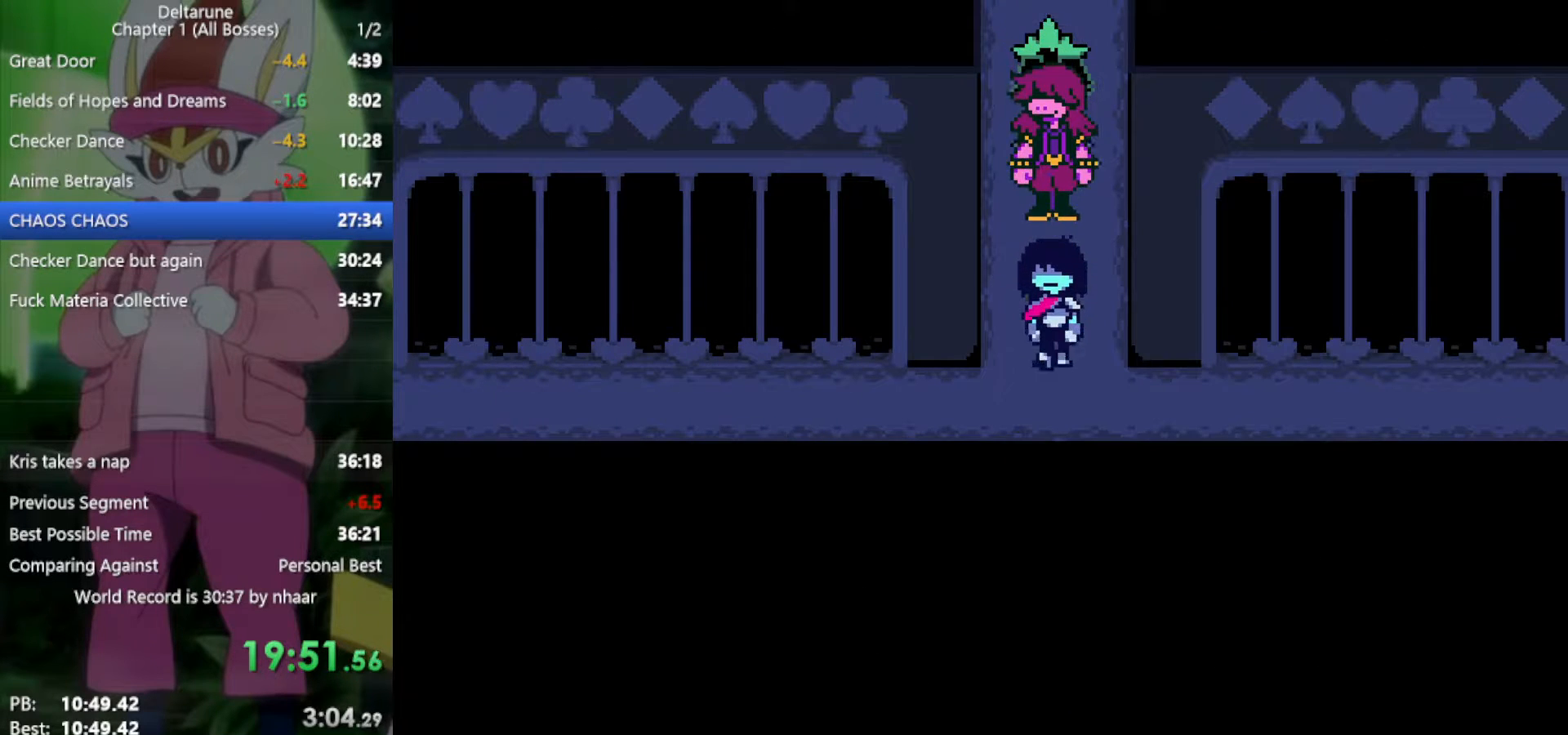
{"keys": ["right", "x"], "events": [[133, "right", "down"], [183, "down", "up"]]}
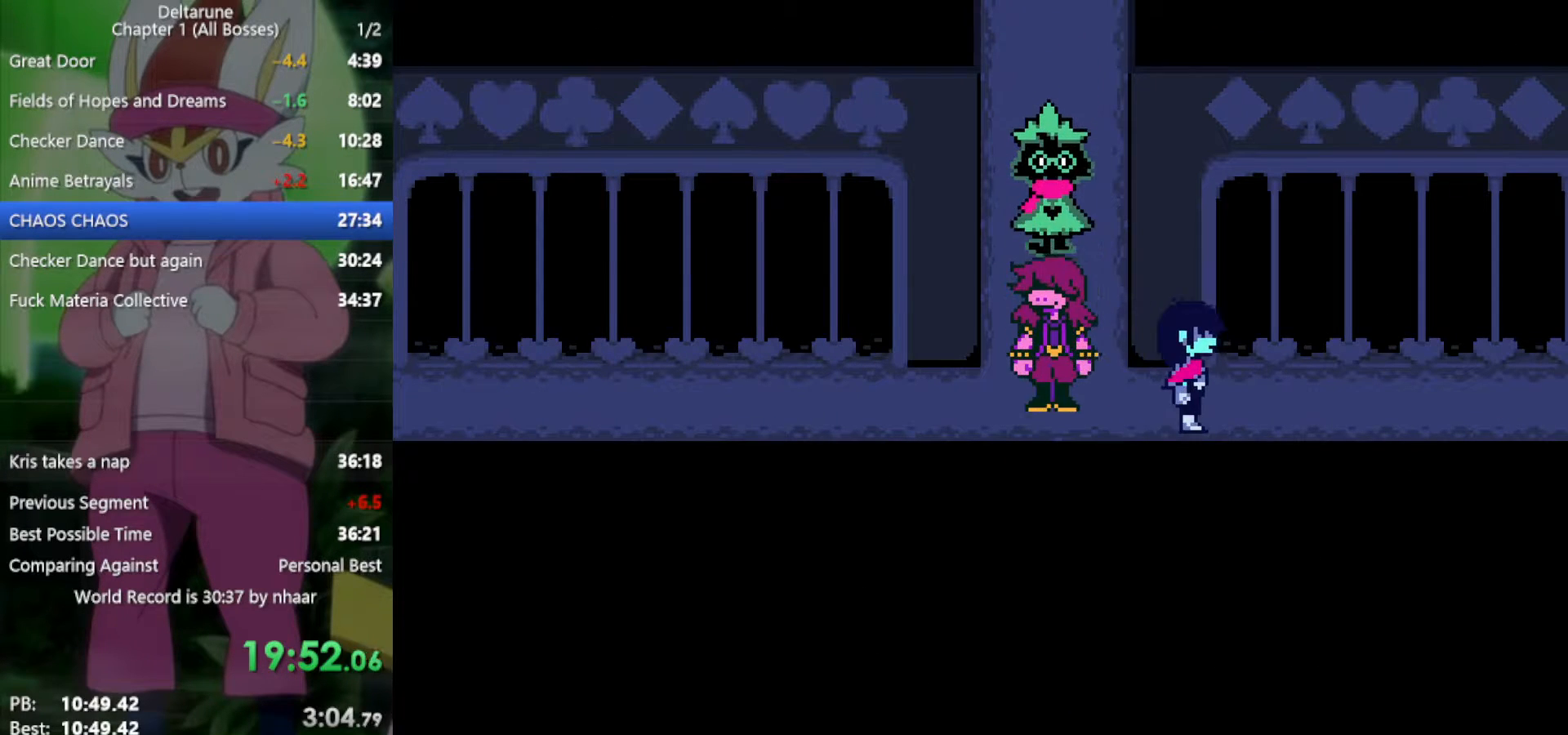
{"keys": ["right", "x"], "events": []}
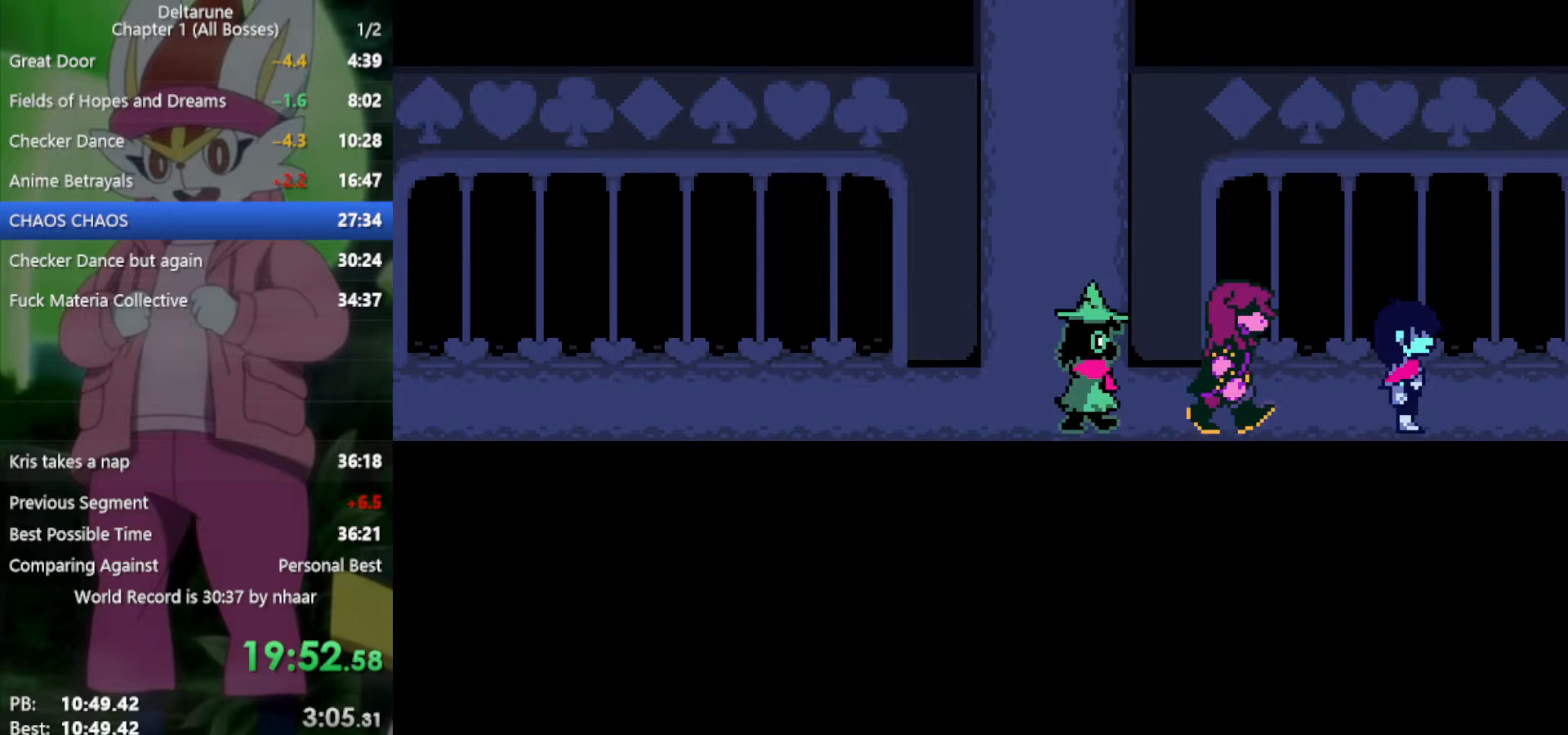
{"keys": ["right", "x"], "events": []}
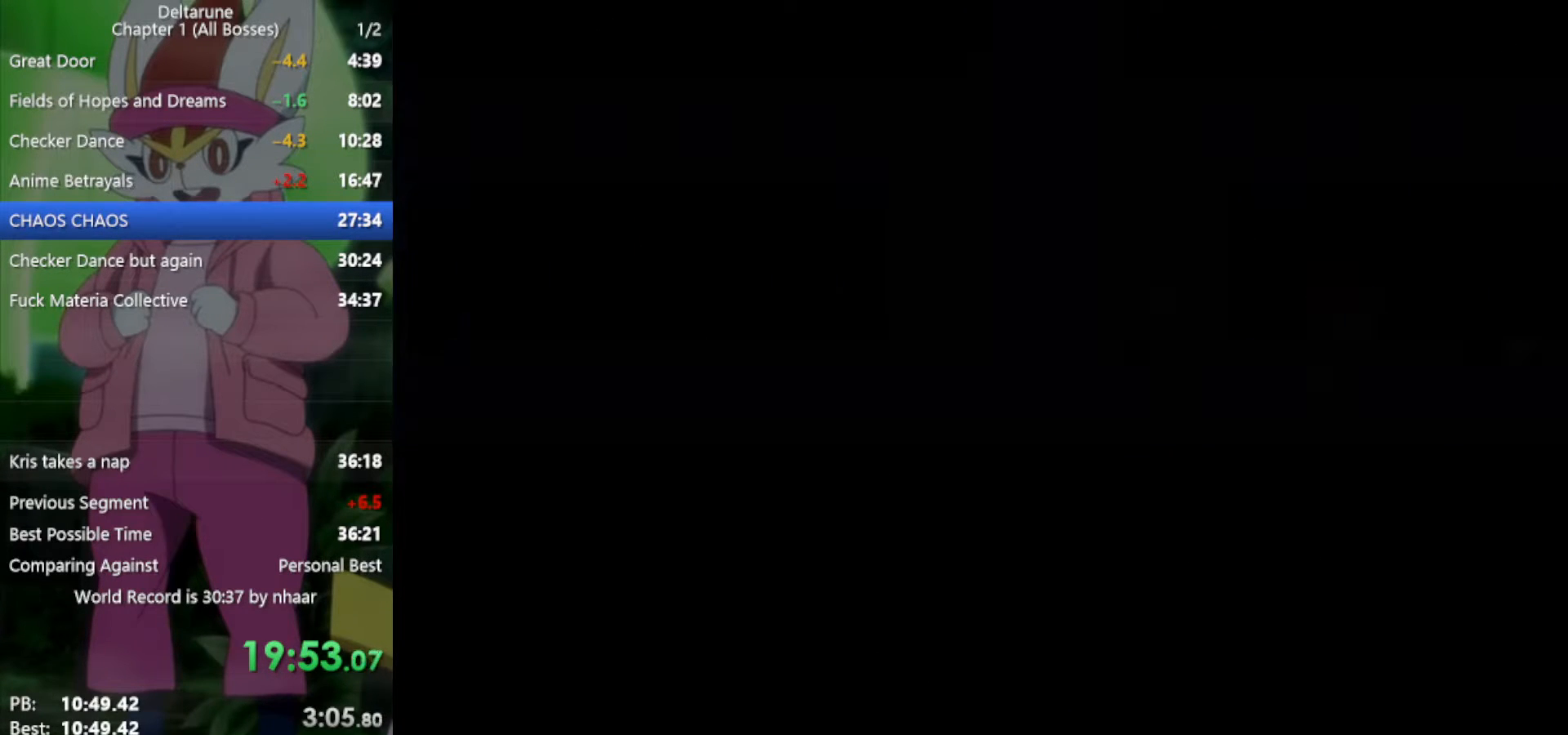
{"keys": ["right", "x"], "events": []}
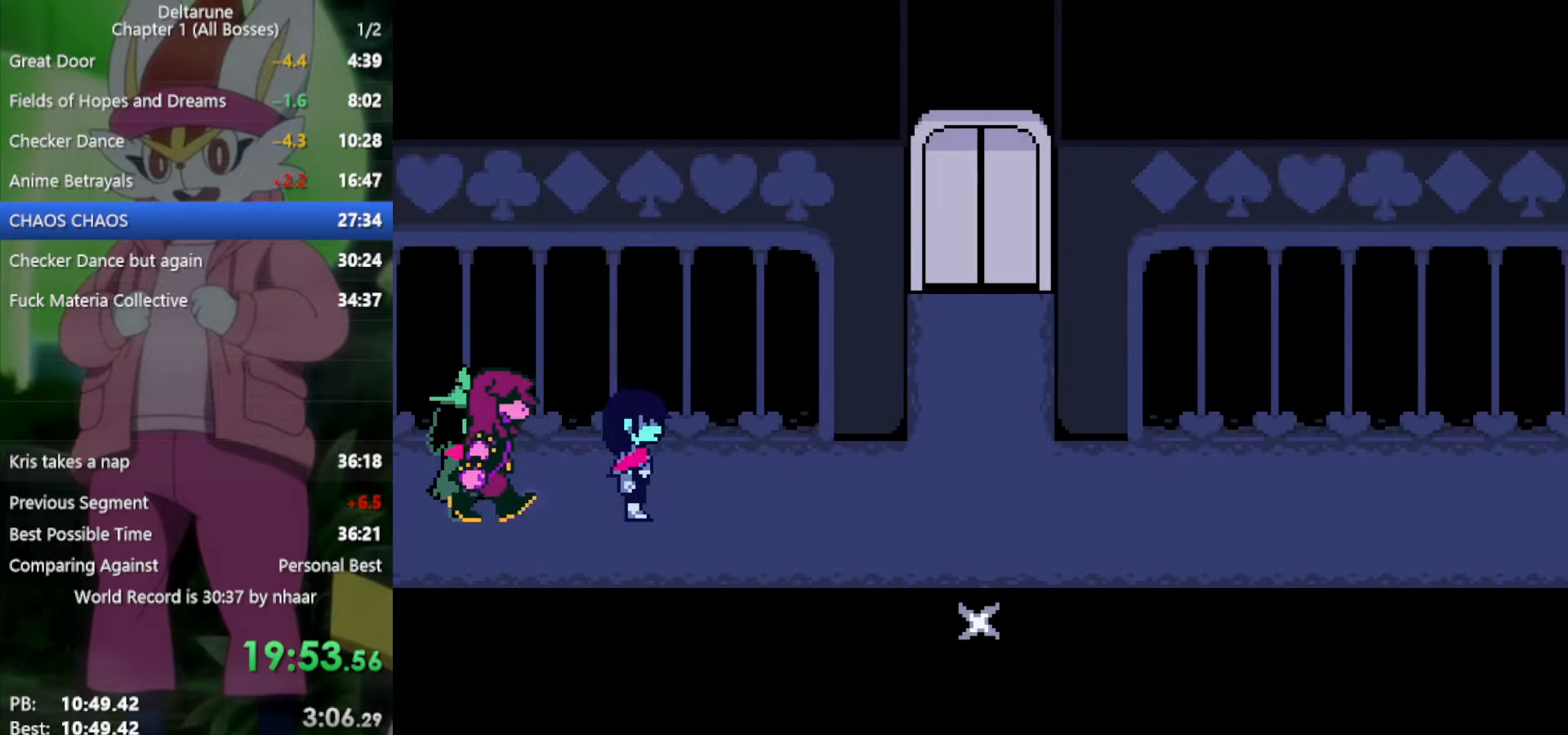
{"keys": ["right", "x"], "events": []}
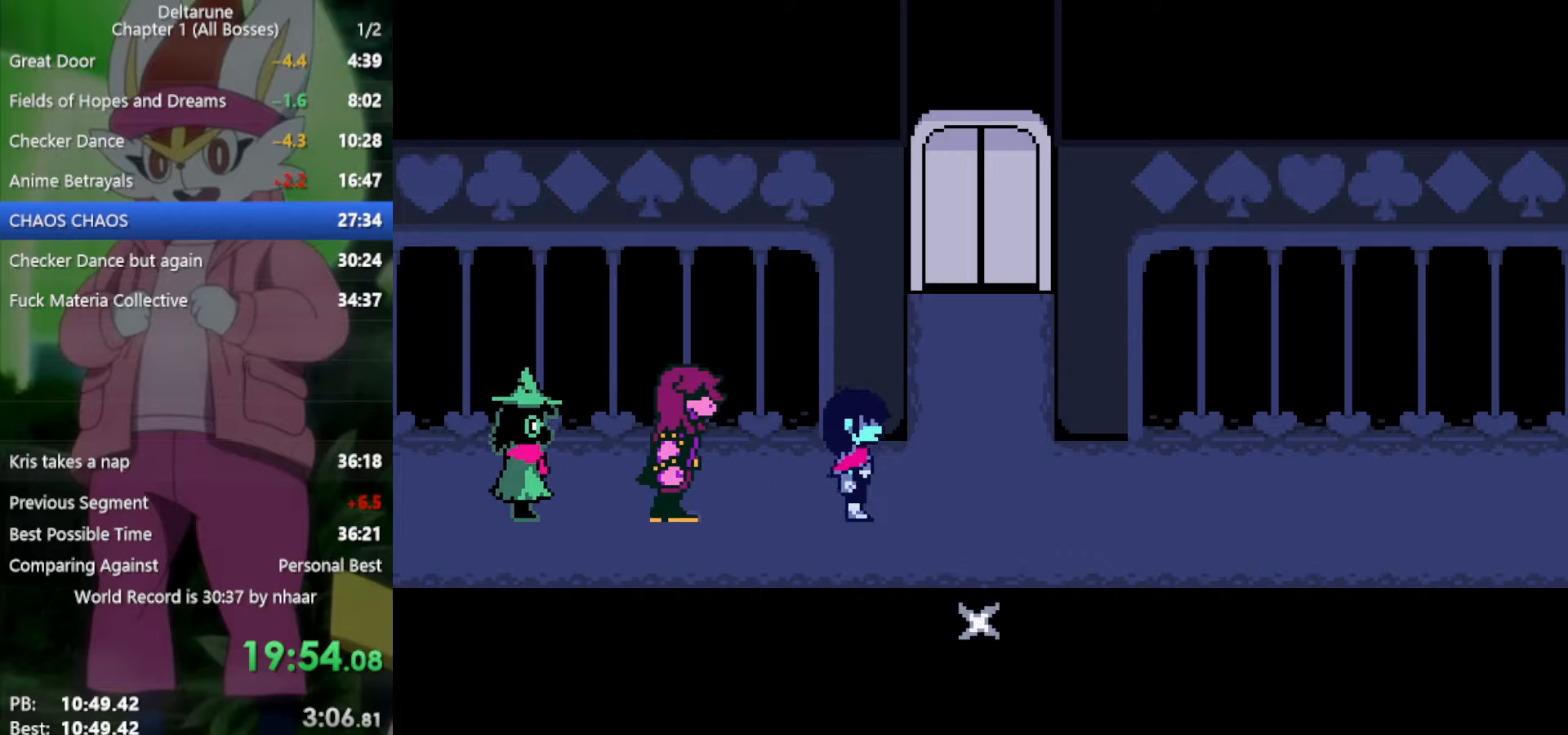
{"keys": ["down", "x", "z"], "events": [[250, "down", "down"], [333, "right", "up"], [383, "z", "down"]]}
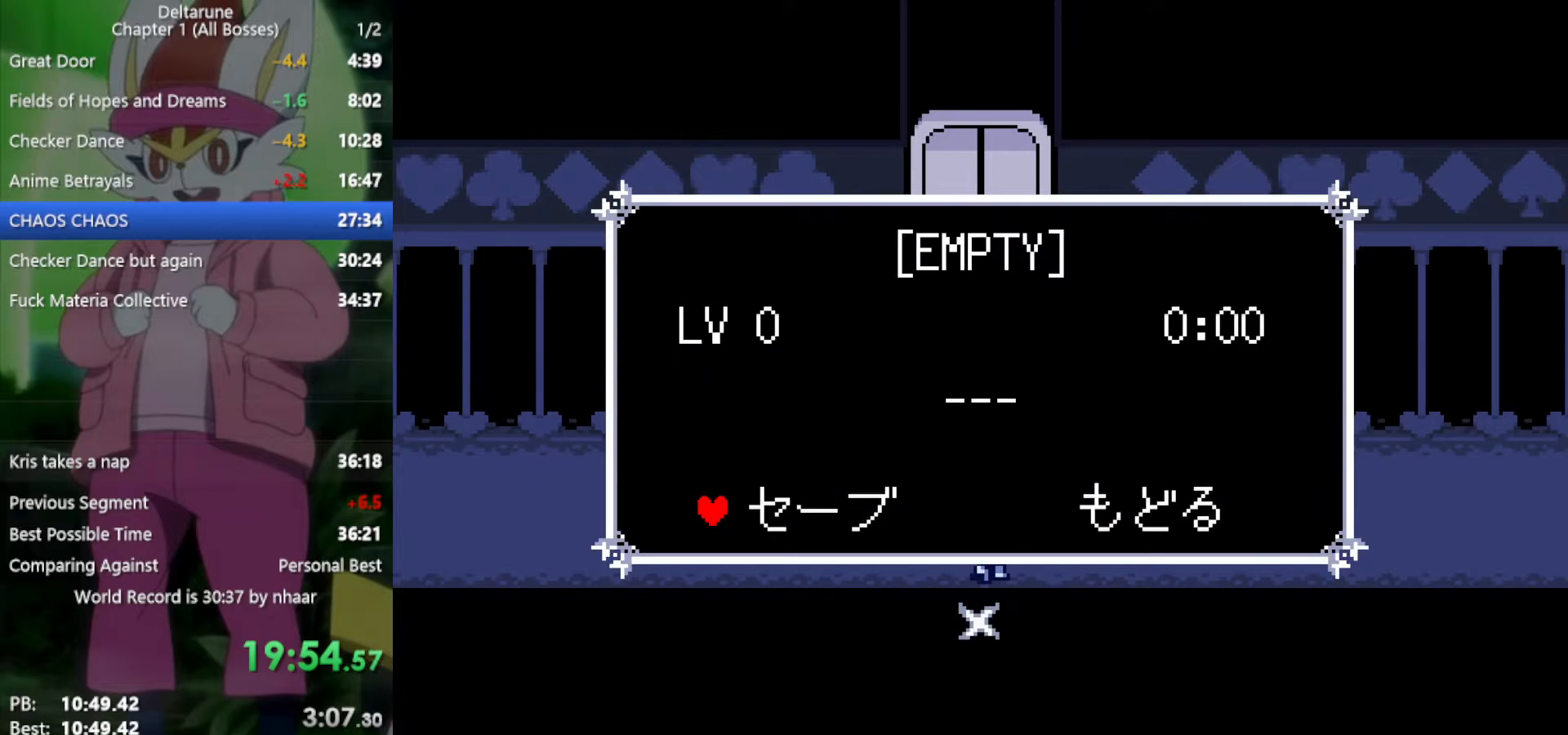
{"keys": ["x", "z"], "events": [[67, "z", "up"], [100, "down", "up"], [250, "z", "down"], [333, "z", "up"], [433, "z", "down"]]}
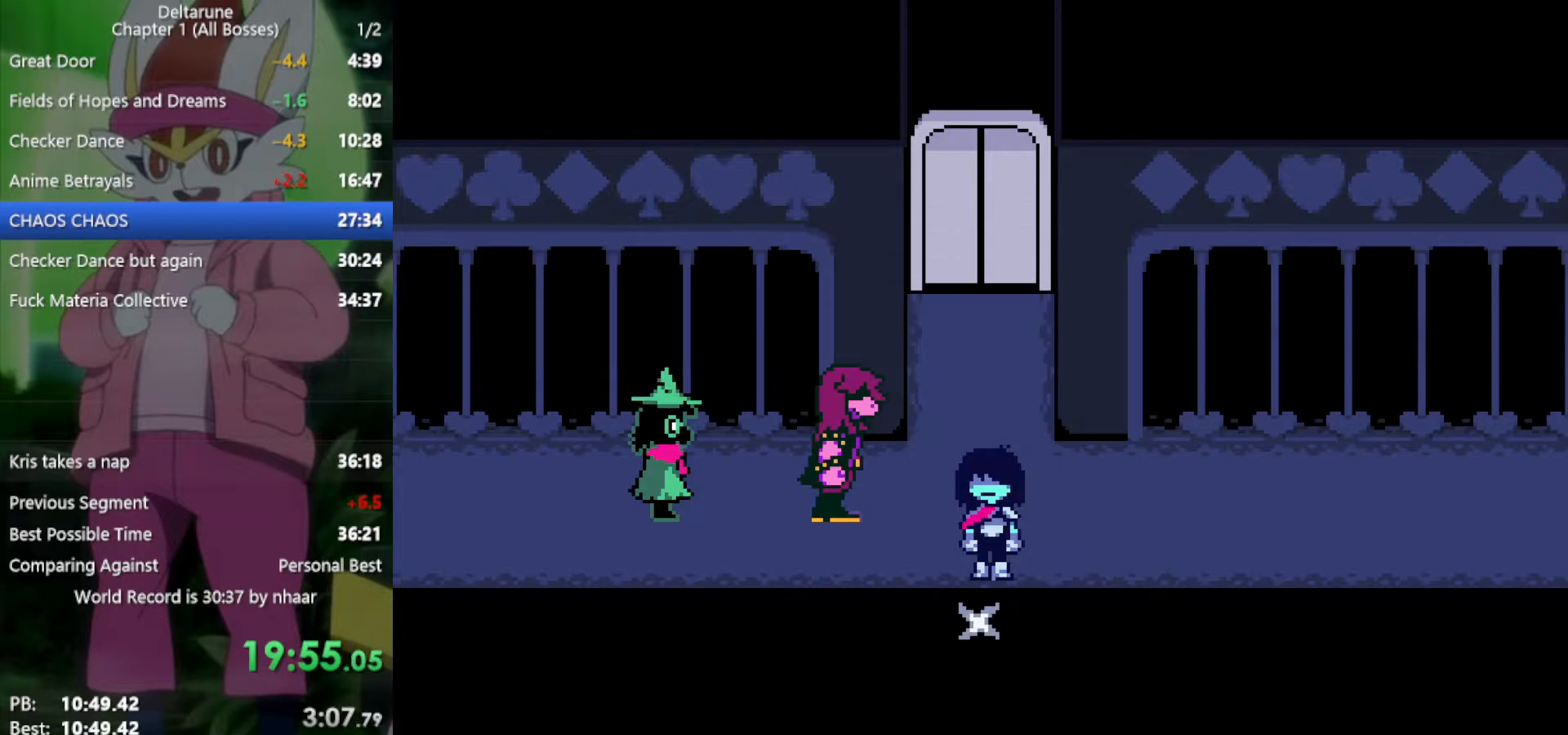
{"keys": ["up", "x"], "events": [[17, "z", "up"], [67, "up", "down"]]}
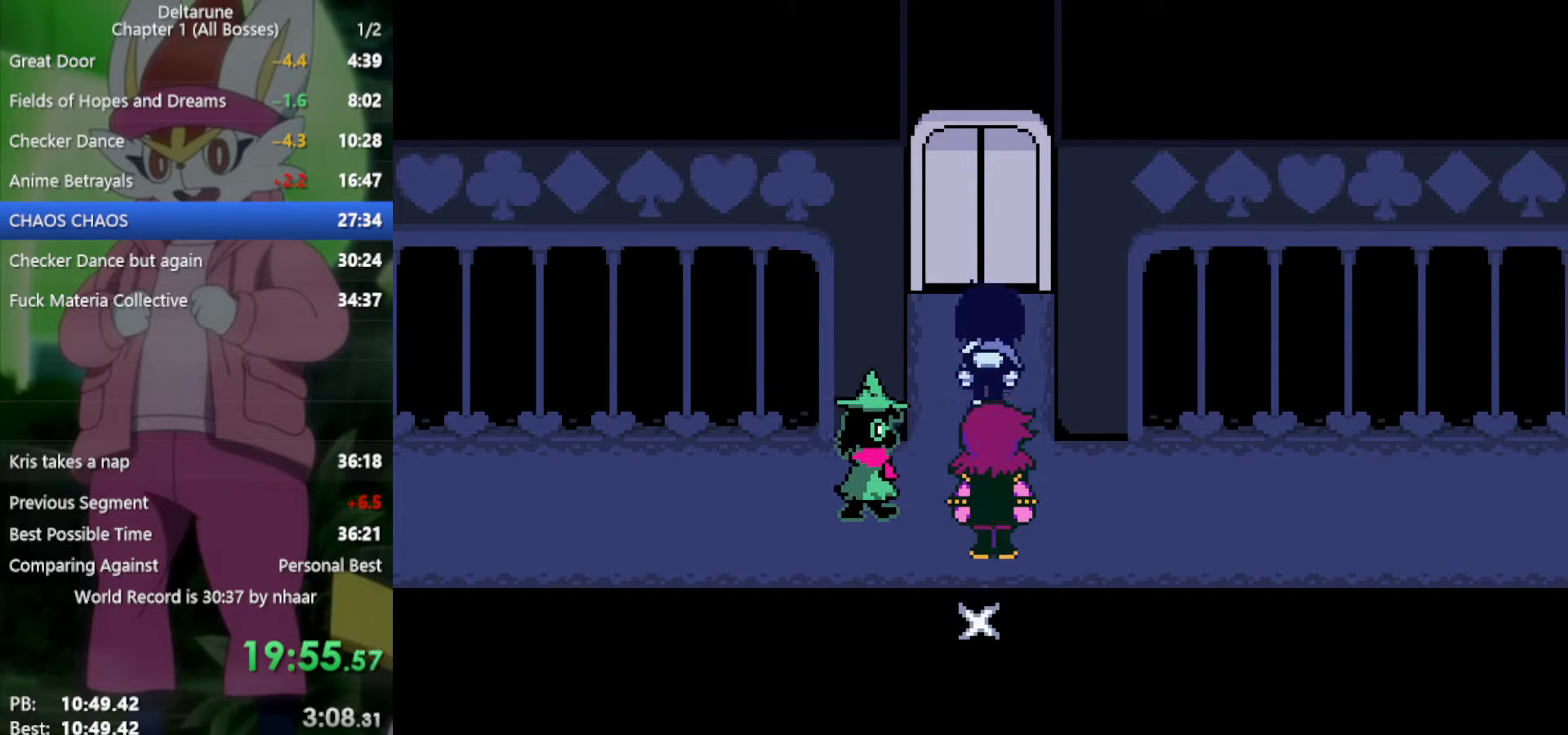
{"keys": ["up", "x"], "events": []}
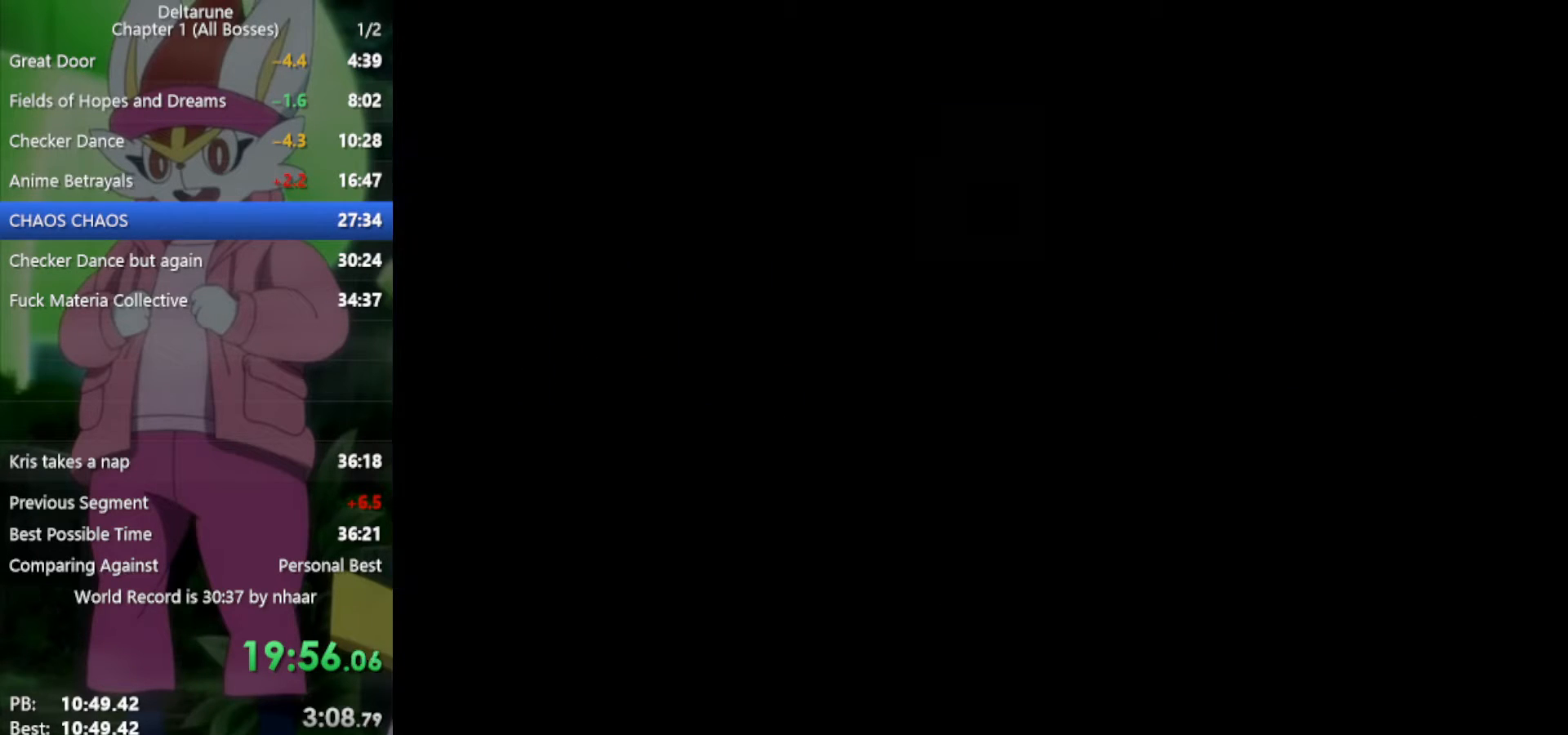
{"keys": ["up", "x"], "events": []}
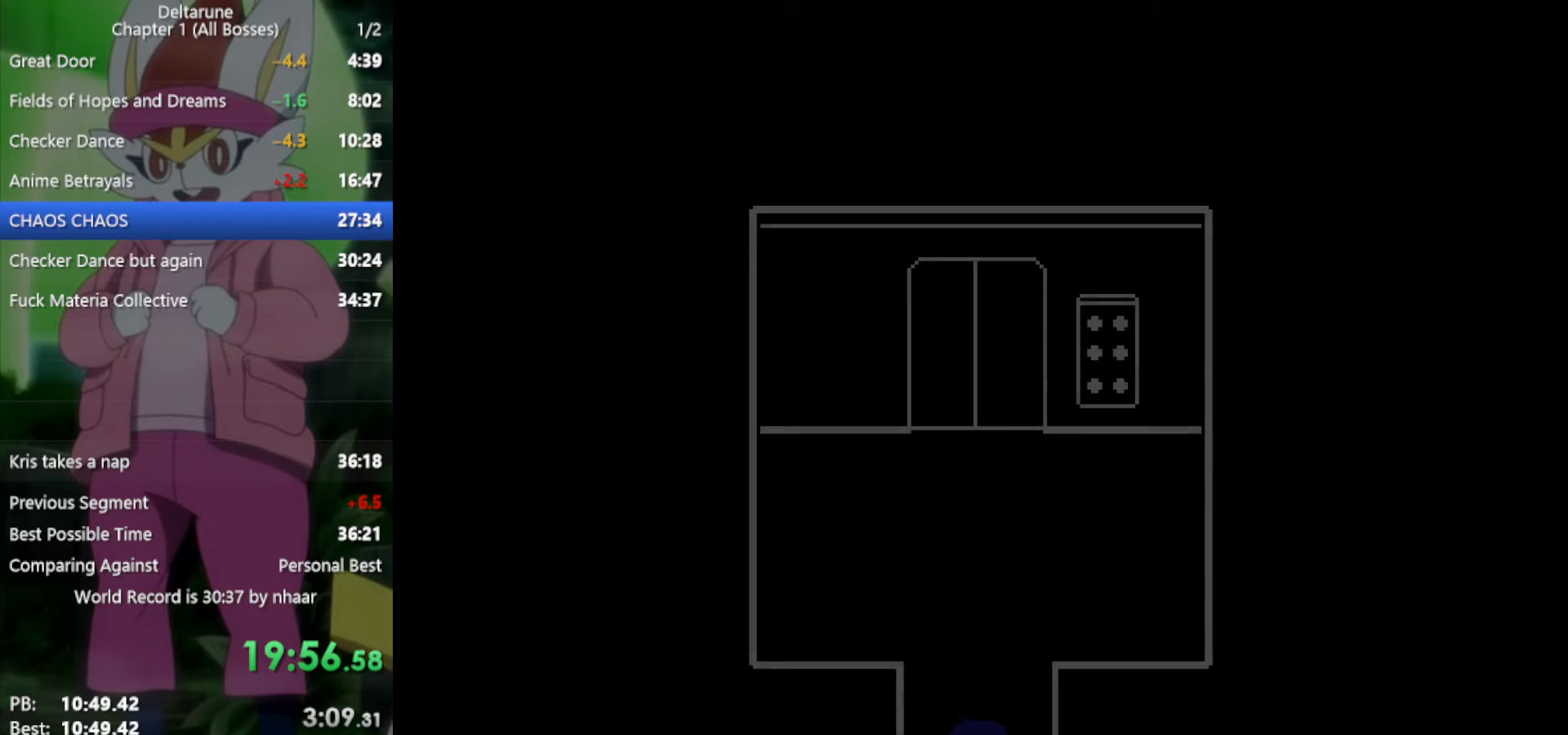
{"keys": ["up", "x"], "events": []}
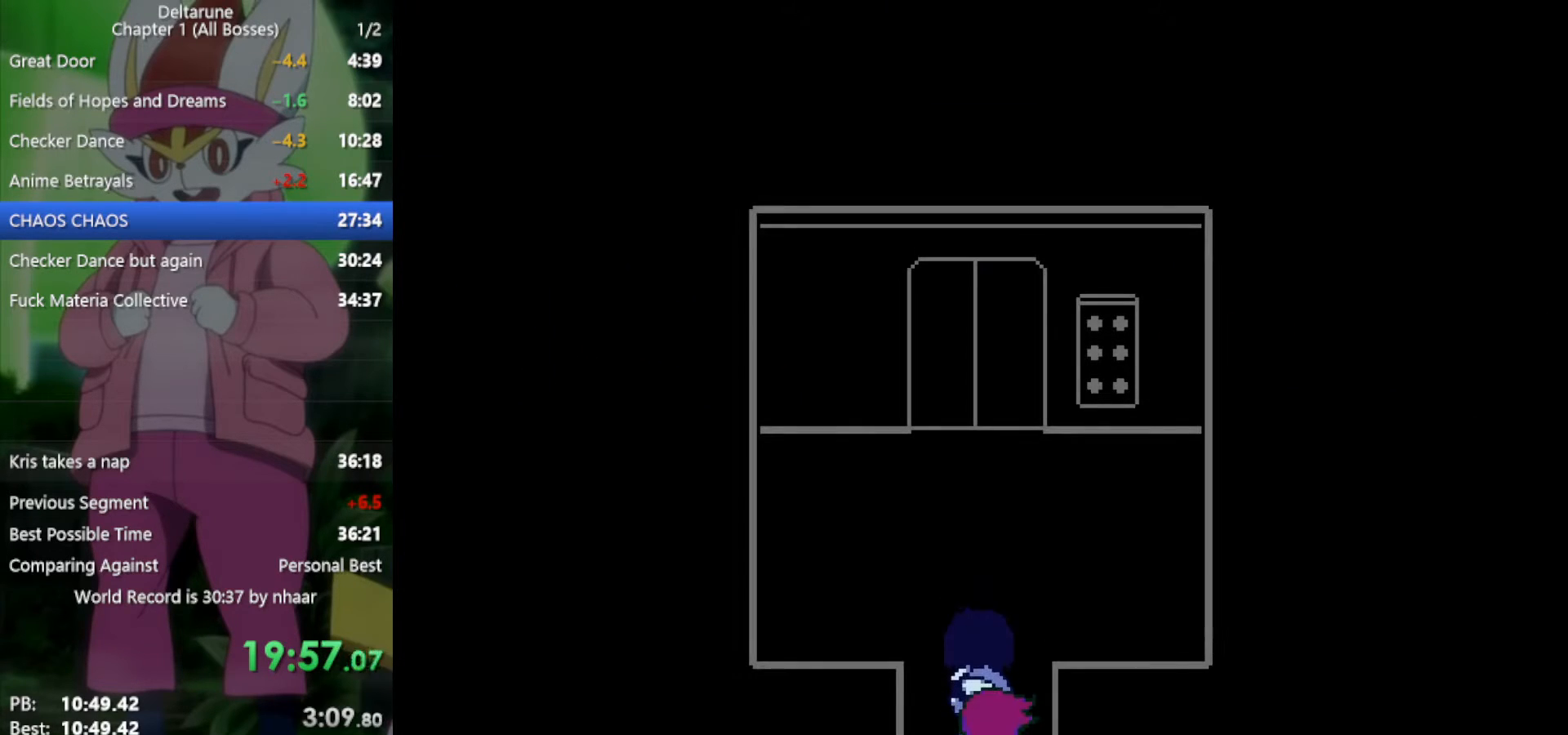
{"keys": ["up", "x"], "events": []}
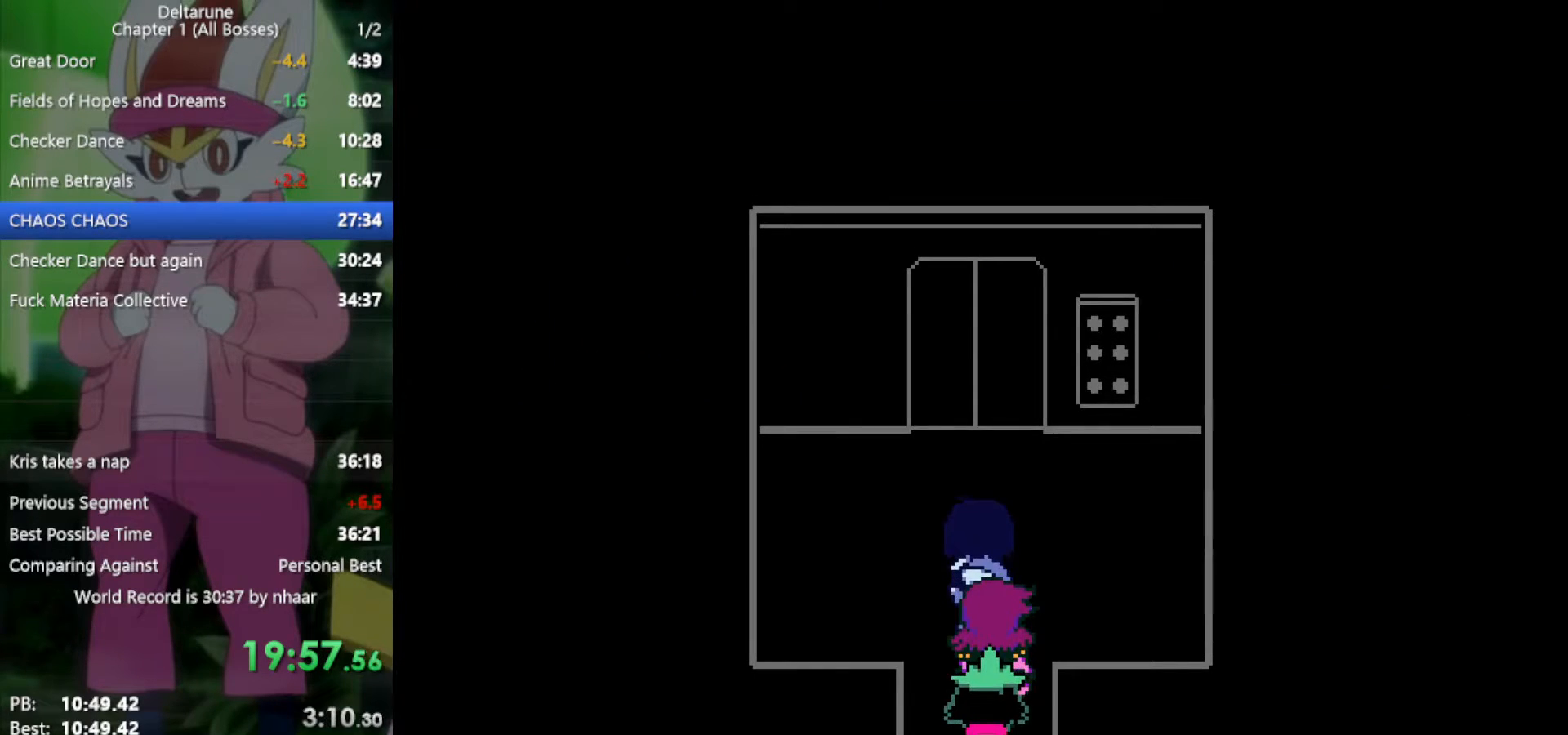
{"keys": ["return", "up", "x", "z"], "events": [[183, "z", "down"], [233, "return", "down"], [267, "return", "up"], [267, "z", "up"], [367, "return", "down"], [367, "z", "down"], [417, "return", "up"], [450, "z", "up"], [500, "return", "down"], [500, "z", "down"]]}
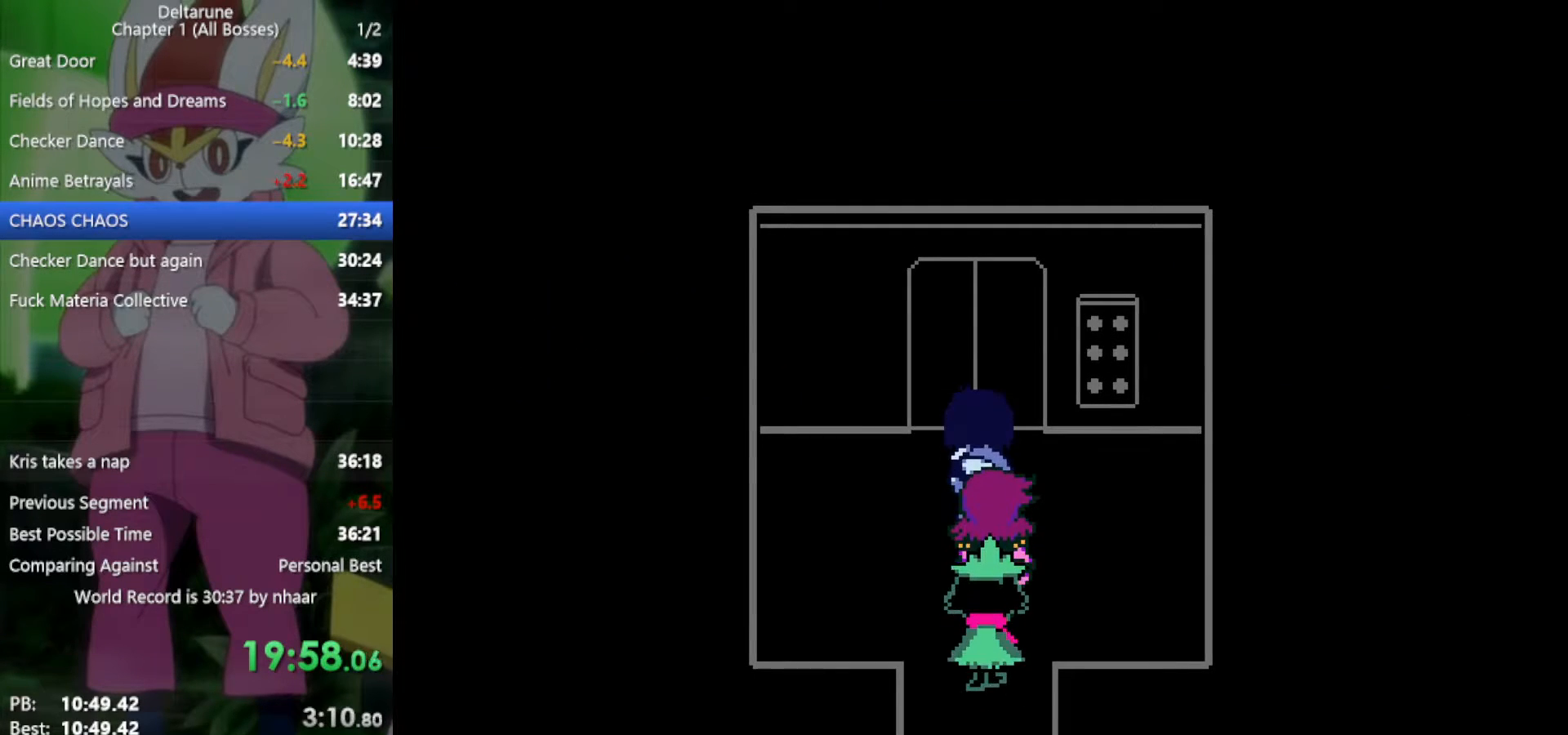
{"keys": ["down", "return", "x"], "events": [[100, "return", "up"], [100, "z", "up"], [133, "return", "down"], [183, "up", "up"], [183, "z", "down"], [233, "return", "up"], [283, "return", "down"], [283, "z", "up"], [367, "return", "up"], [367, "z", "down"], [467, "return", "down"], [467, "z", "up"], [500, "down", "down"]]}
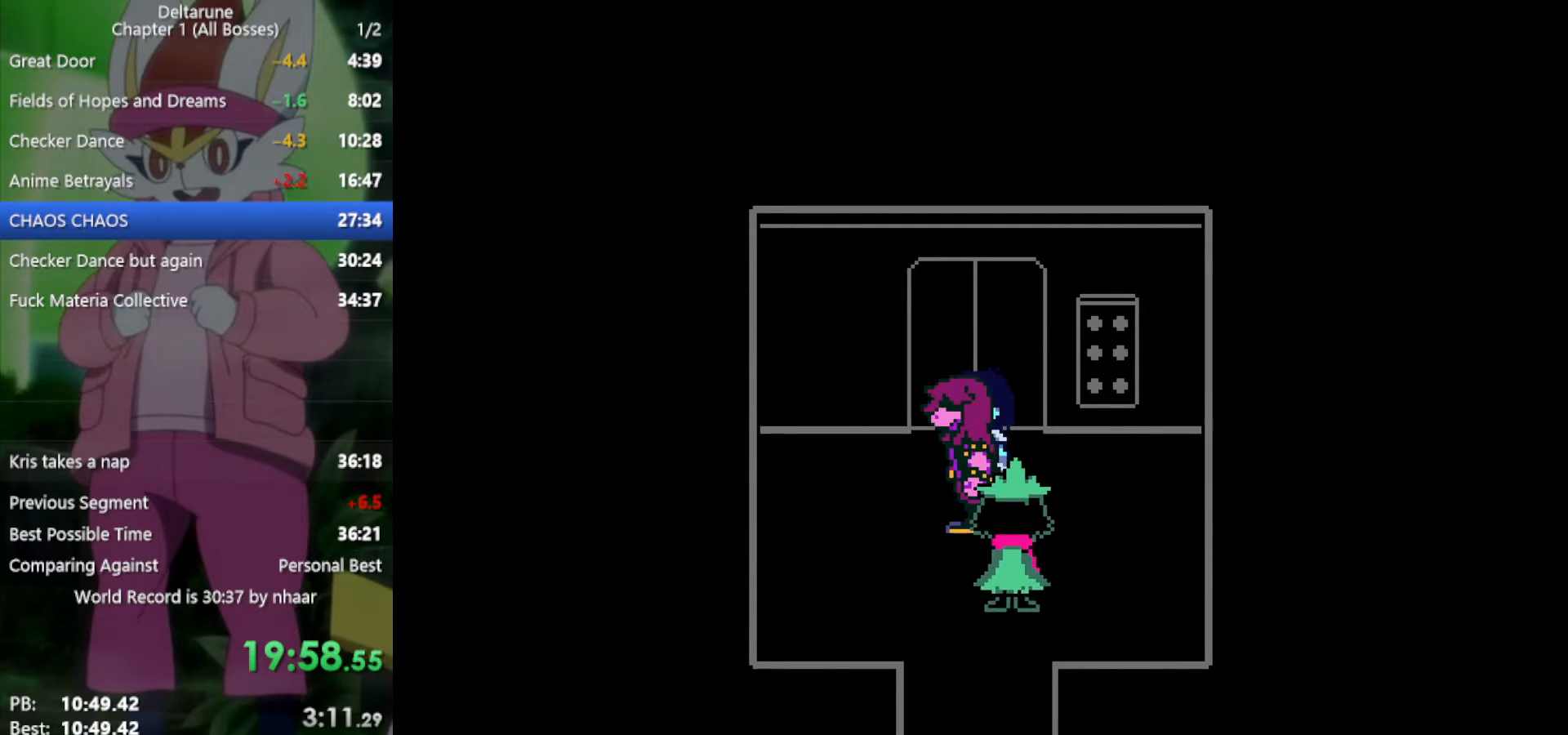
{"keys": ["down", "x"], "events": [[50, "return", "up"], [283, "z", "down"], [317, "return", "down"], [367, "return", "up"], [367, "z", "up"], [417, "return", "down"], [417, "z", "down"], [500, "return", "up"], [500, "z", "up"]]}
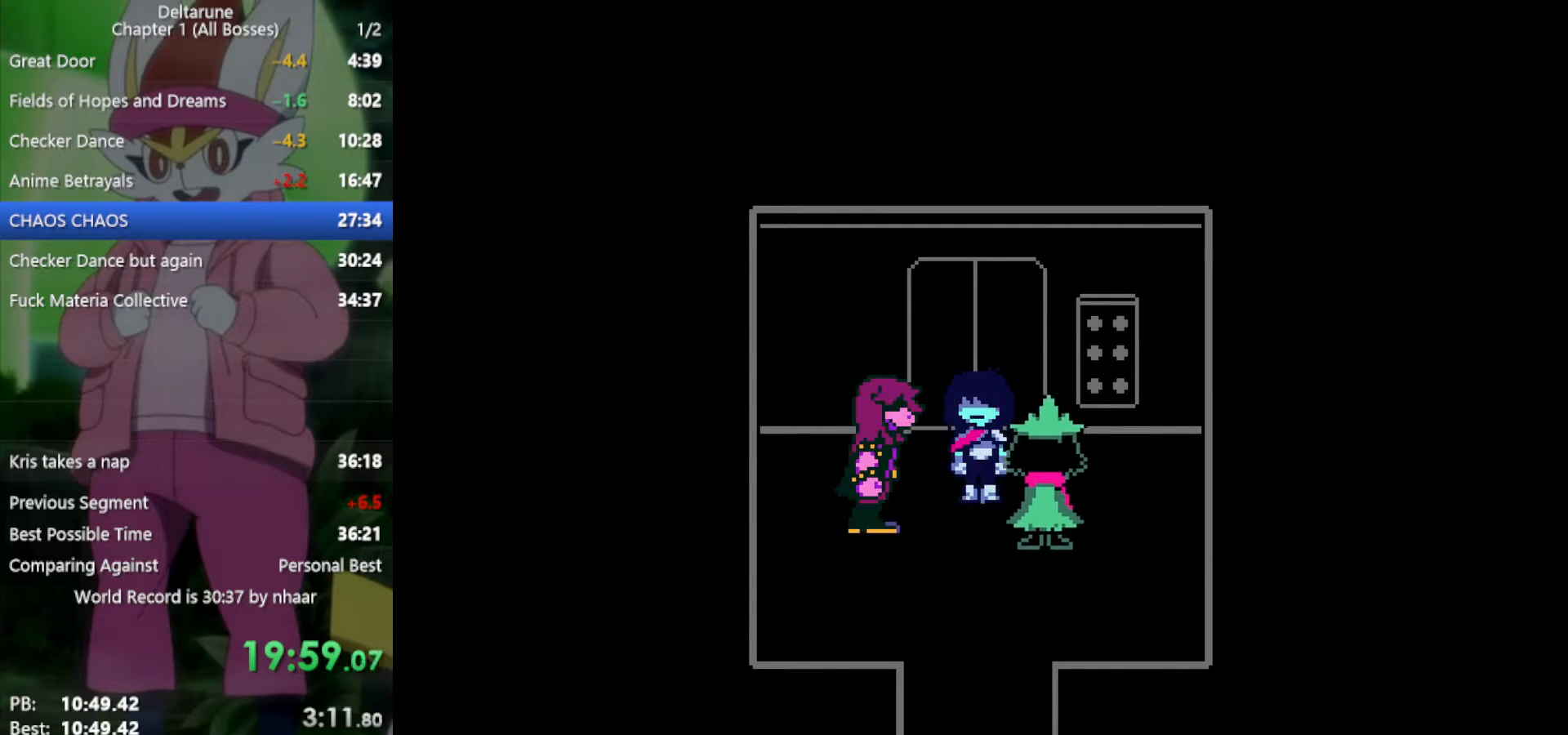
{"keys": ["down", "return", "x", "z"], "events": [[100, "return", "down"], [100, "z", "down"], [150, "return", "up"], [183, "return", "down"], [183, "z", "up"], [283, "return", "up"], [283, "z", "down"], [333, "return", "down"], [333, "z", "up"], [383, "return", "up"], [417, "z", "down"], [467, "return", "down"]]}
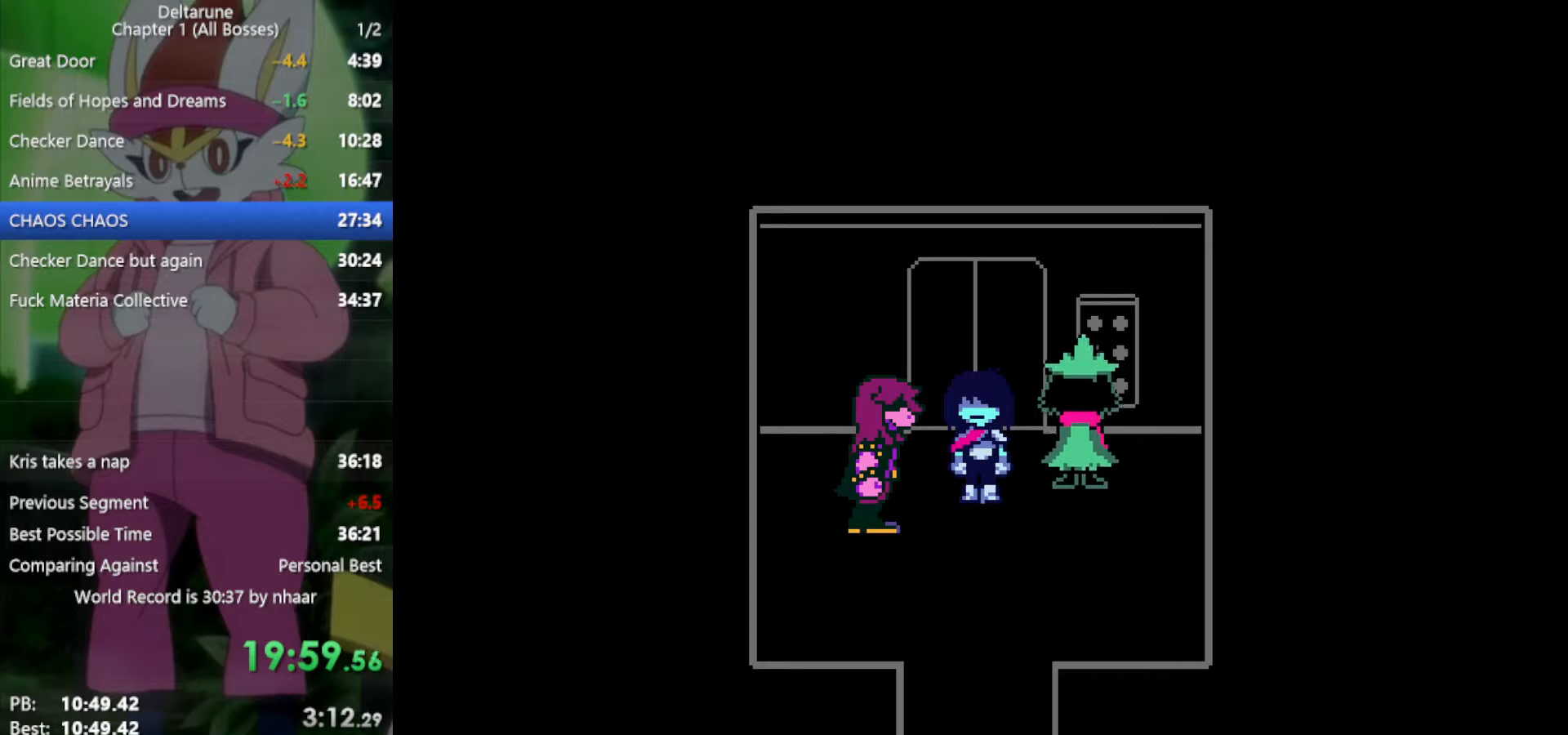
{"keys": ["down", "return", "x", "z"], "events": [[17, "return", "up"], [17, "z", "up"], [67, "return", "down"], [100, "return", "up"], [100, "z", "down"], [150, "return", "down"], [200, "z", "up"], [250, "return", "up"], [283, "return", "down"], [283, "z", "down"], [383, "return", "up"], [383, "z", "up"], [433, "return", "down"], [467, "z", "down"]]}
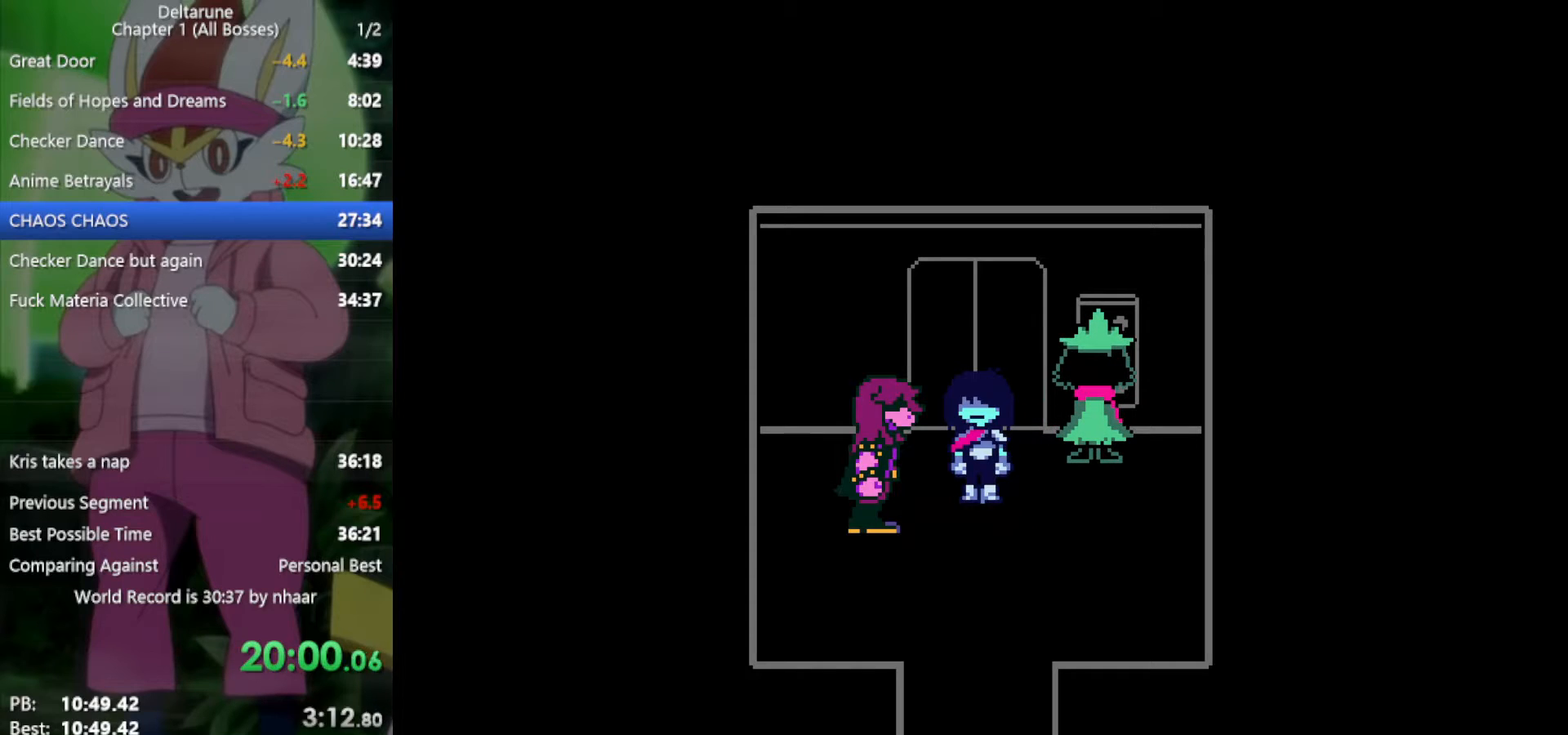
{"keys": ["down", "return", "x", "z"], "events": [[67, "return", "up"], [67, "z", "up"], [117, "return", "down"], [150, "z", "down"], [200, "return", "up"], [200, "z", "up"], [300, "return", "down"], [333, "return", "up"], [333, "z", "down"], [383, "z", "up"], [433, "return", "down"], [483, "z", "down"]]}
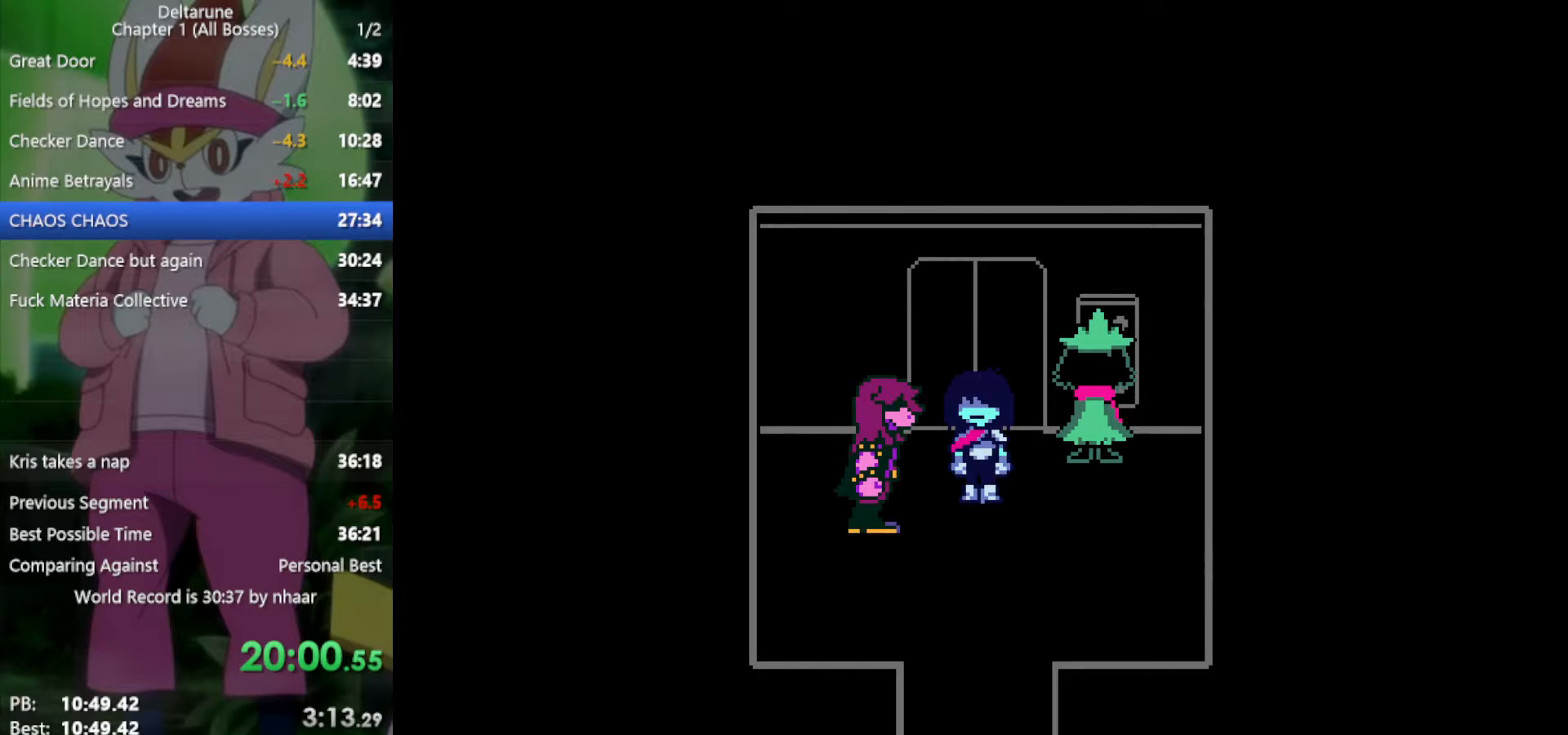
{"keys": ["down", "x"], "events": [[17, "return", "up"], [67, "z", "up"], [117, "return", "down"], [167, "return", "up"], [167, "z", "down"], [200, "z", "up"], [250, "return", "down"], [350, "return", "up"], [350, "z", "down"], [433, "return", "down"], [433, "z", "up"], [483, "return", "up"]]}
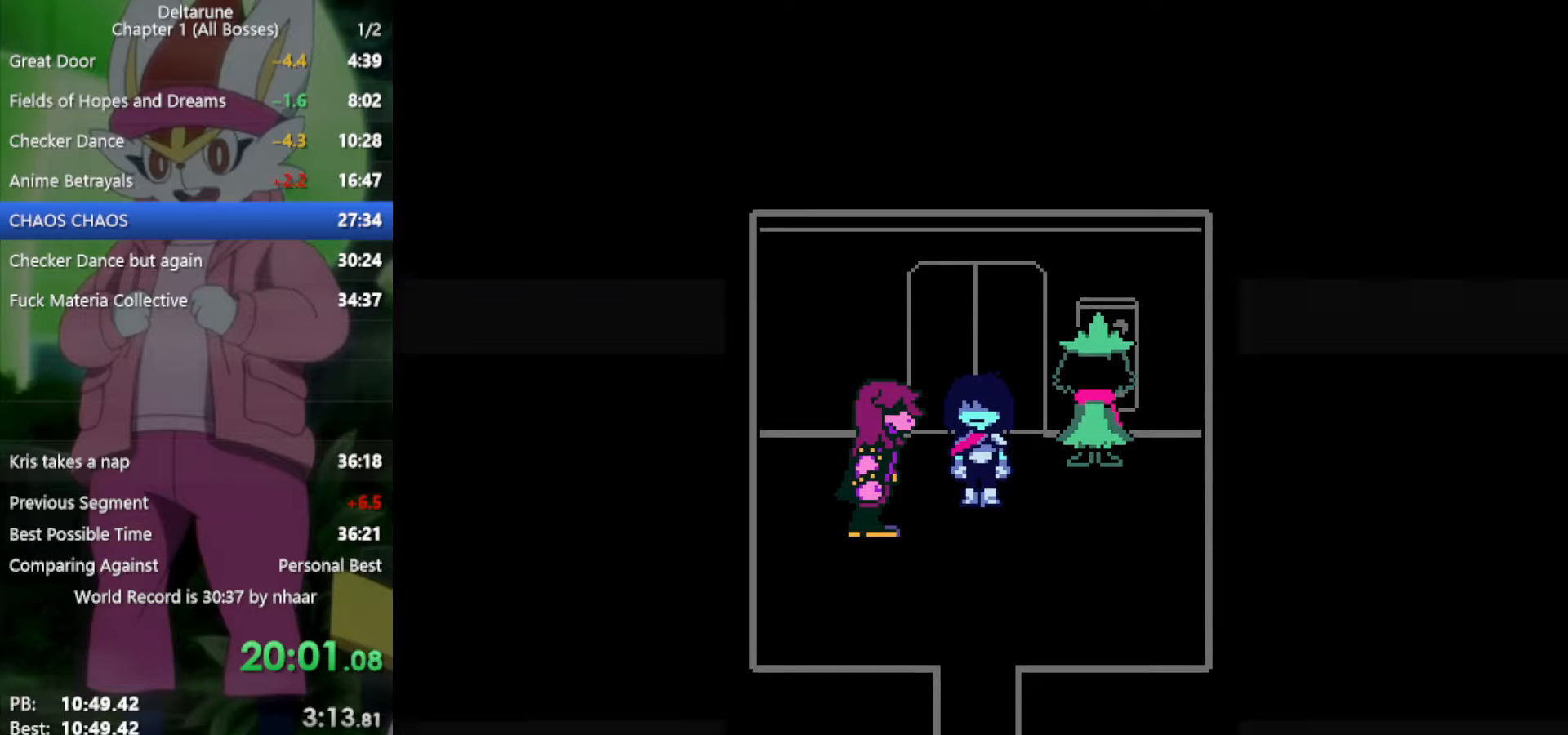
{"keys": ["down", "return", "x"], "events": [[33, "z", "down"], [67, "return", "down"], [117, "z", "up"], [167, "return", "up"], [167, "z", "down"], [217, "return", "down"], [250, "z", "up"], [300, "return", "up"], [350, "return", "down"], [350, "z", "down"], [433, "return", "up"], [433, "z", "up"], [483, "return", "down"]]}
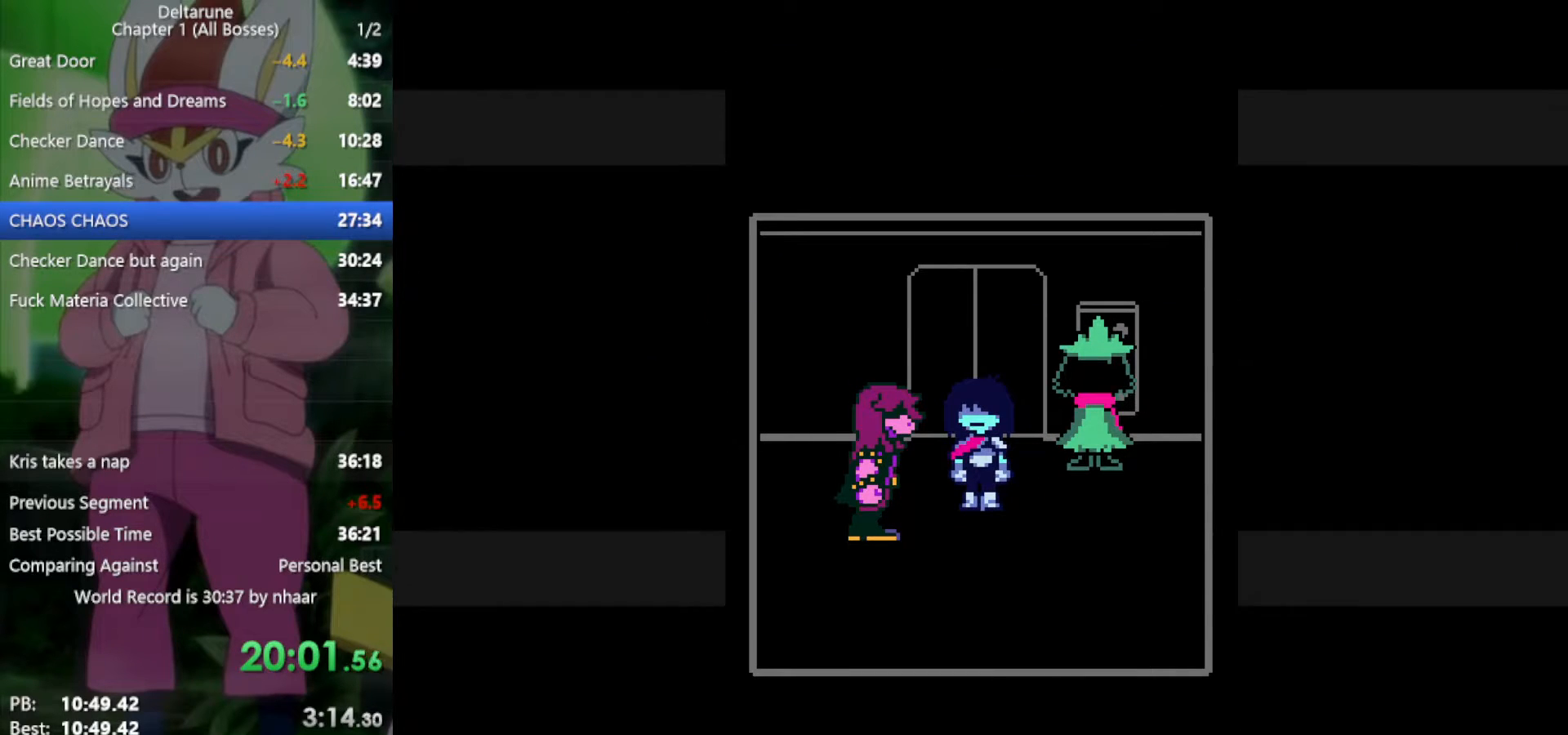
{"keys": ["down", "return", "x"], "events": [[33, "z", "down"], [83, "return", "up"], [117, "return", "down"], [117, "z", "up"], [217, "return", "up"], [217, "z", "down"], [267, "z", "up"], [300, "return", "down"], [350, "return", "up"], [350, "z", "down"], [450, "return", "down"], [450, "z", "up"]]}